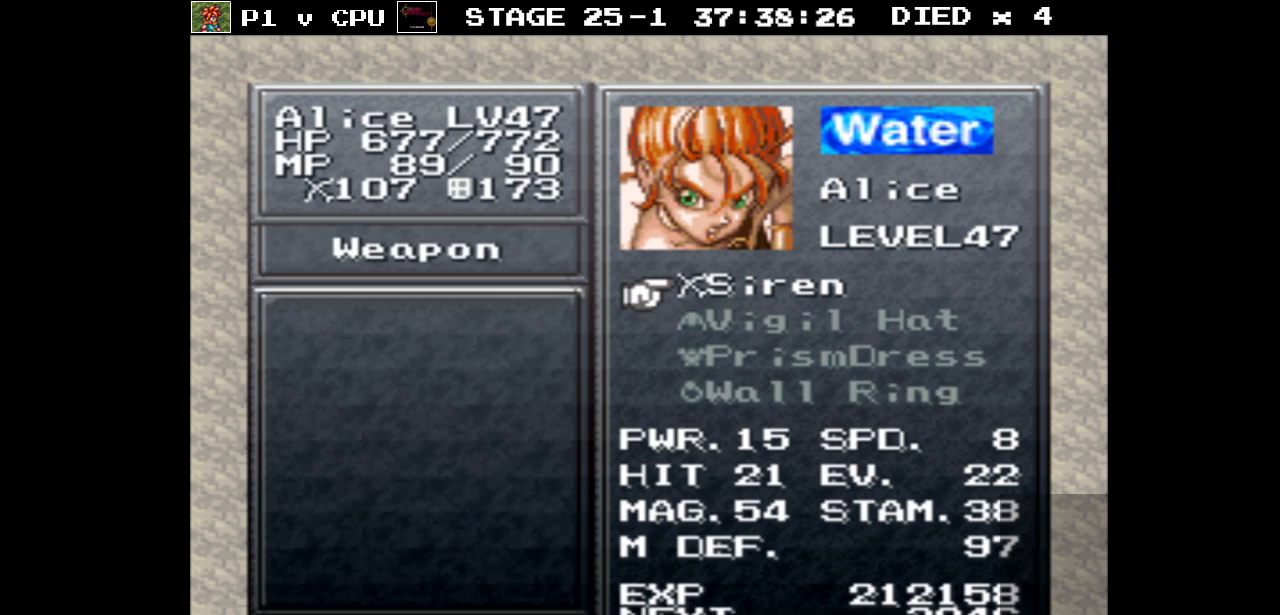
Gameplay with a controller (Nintendo layout); each line is a JSON object with the inputs held at the frame after it. "events" lists button and stick changes between this image and that frame as [ms after this image, input, new state], when the widget could be followed in between. Not read: L3 R3.
{"buttons": [], "events": [[50, "A", "up"], [383, "B", "down"], [467, "B", "up"]]}
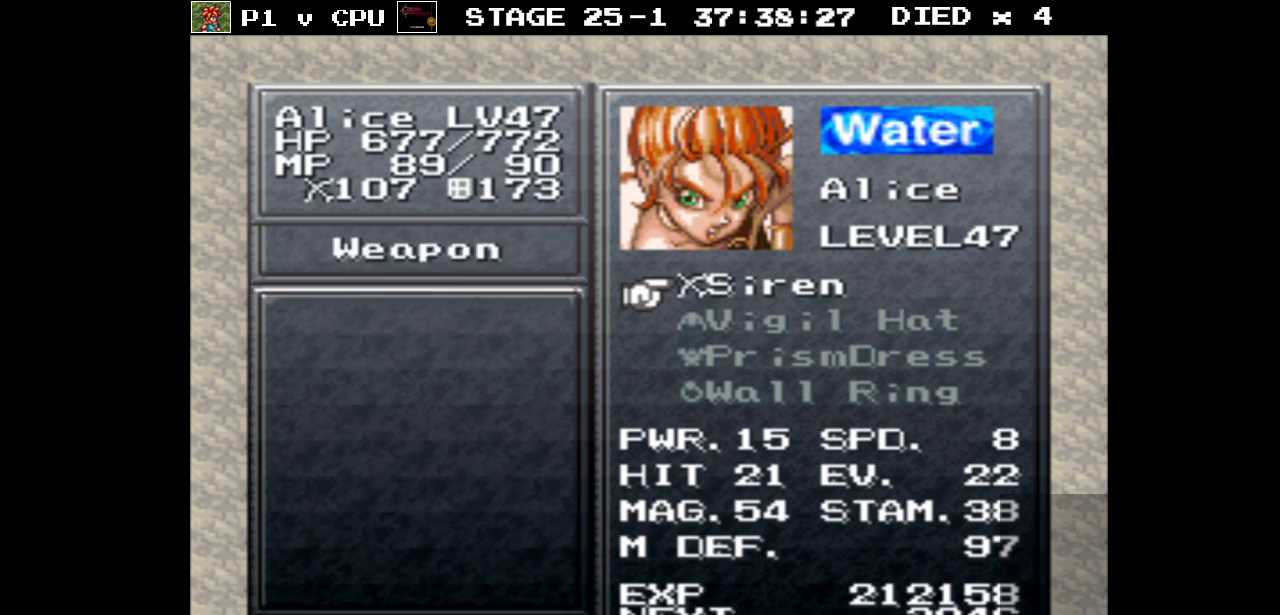
{"buttons": [], "events": [[233, "DPAD_DOWN", "down"], [350, "DPAD_DOWN", "up"]]}
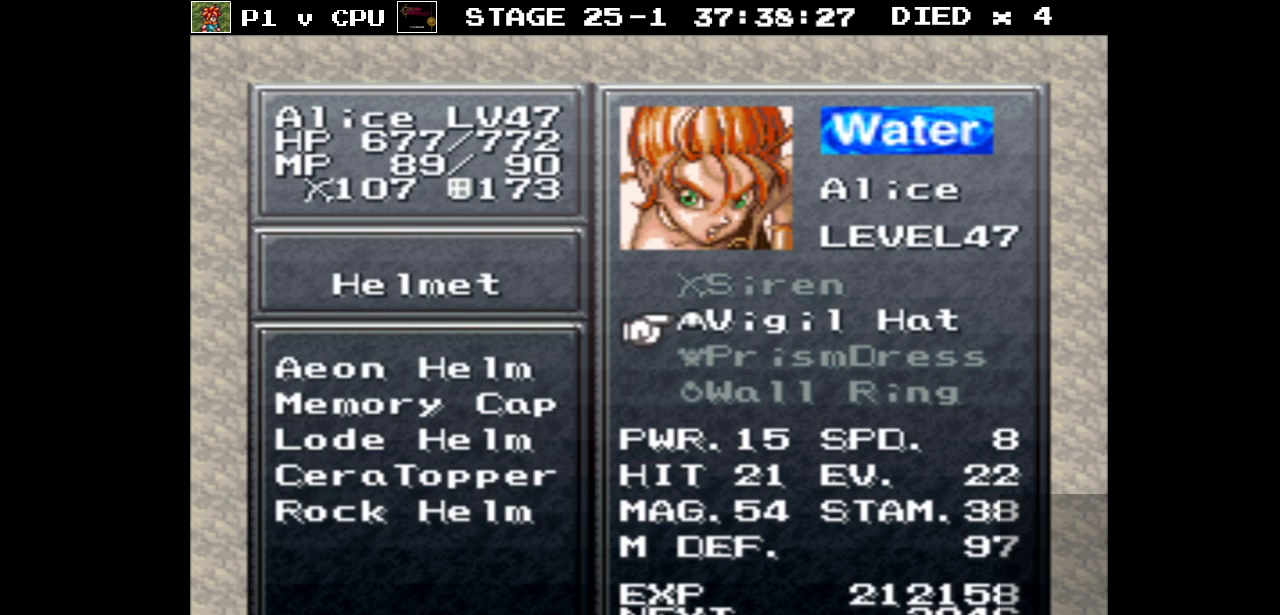
{"buttons": [], "events": [[300, "A", "down"], [383, "A", "up"]]}
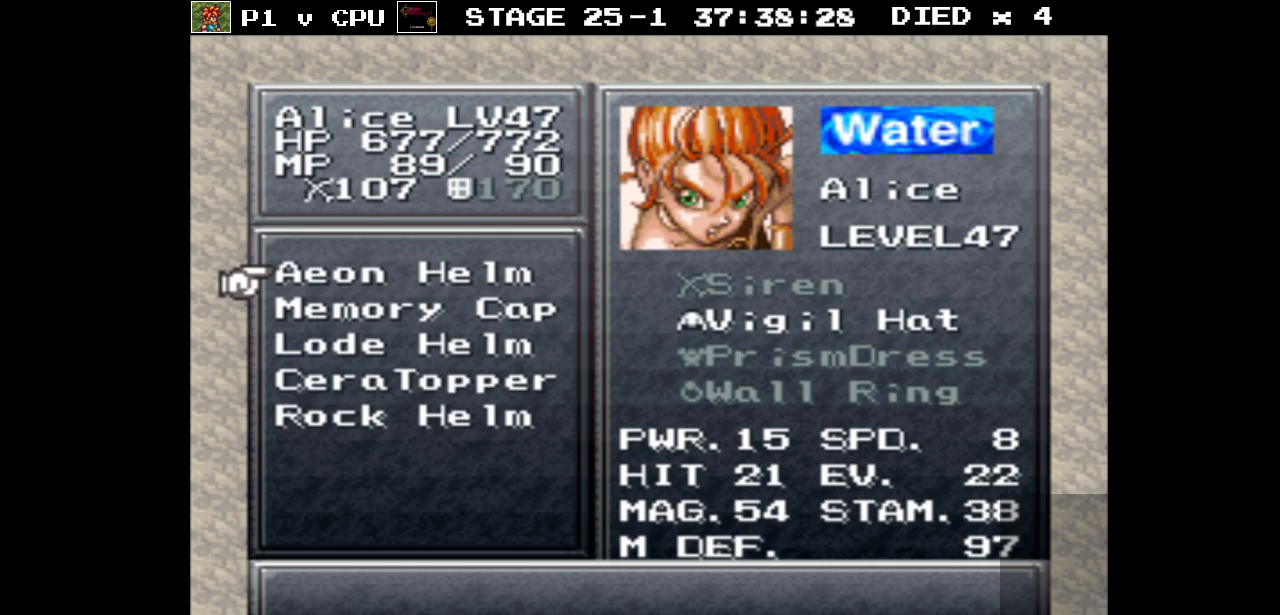
{"buttons": ["DPAD_DOWN"], "events": [[300, "DPAD_DOWN", "down"], [400, "DPAD_DOWN", "up"], [500, "DPAD_DOWN", "down"]]}
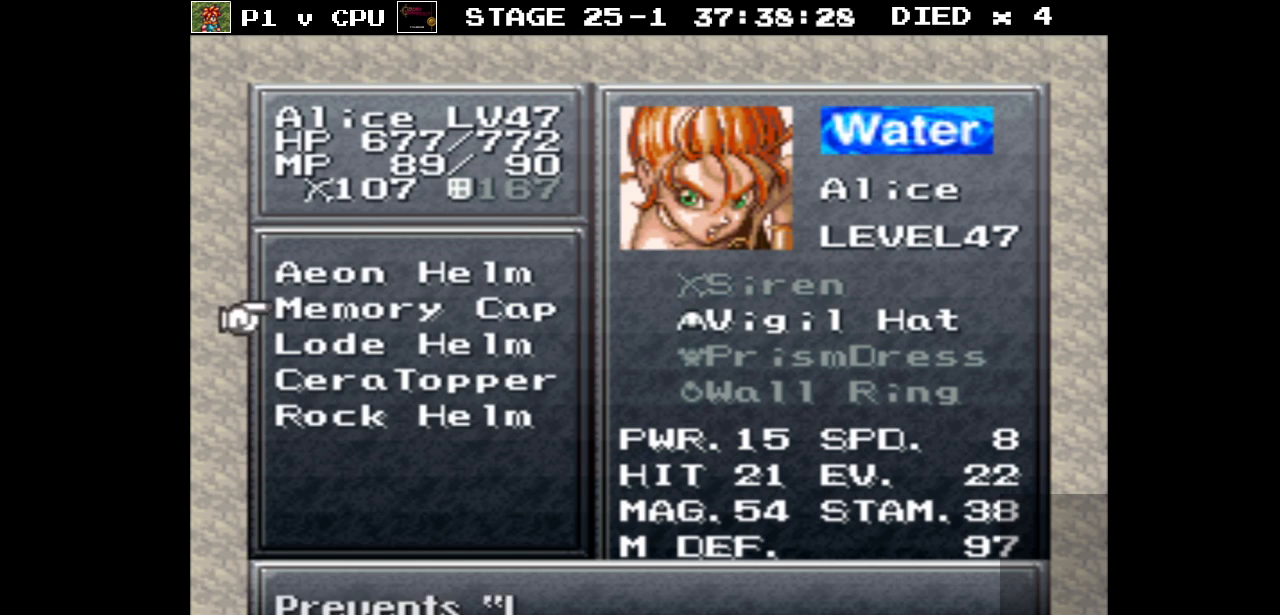
{"buttons": [], "events": [[100, "DPAD_DOWN", "up"], [217, "DPAD_DOWN", "down"], [317, "DPAD_DOWN", "up"], [383, "DPAD_DOWN", "down"], [467, "DPAD_DOWN", "up"]]}
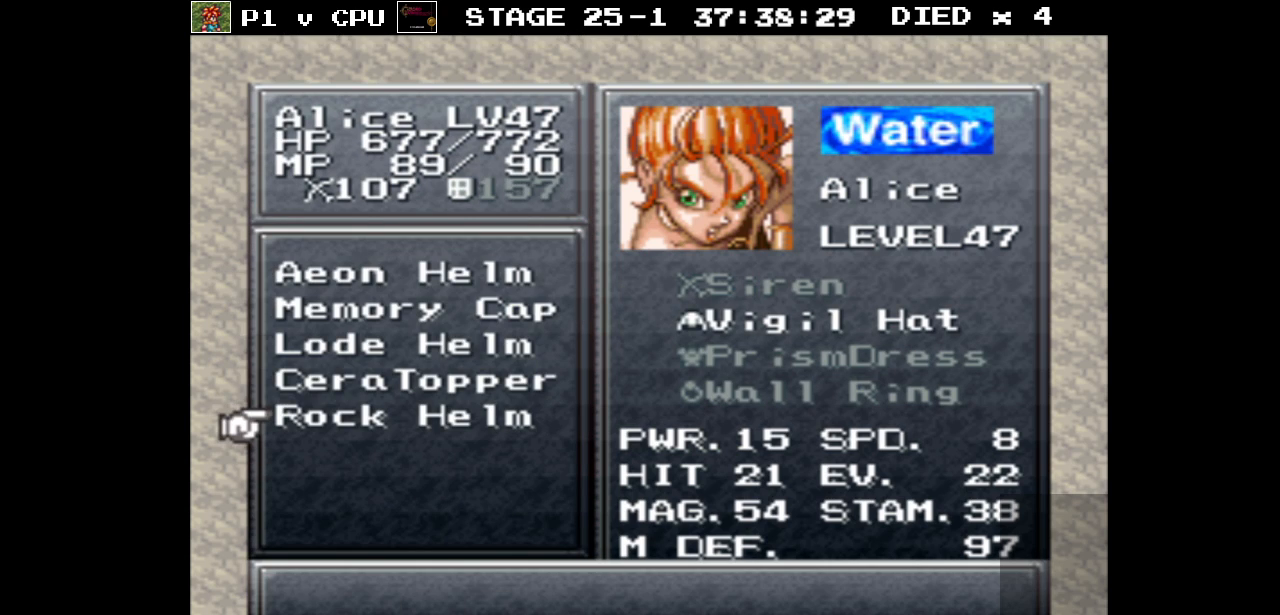
{"buttons": [], "events": [[183, "B", "down"], [283, "B", "up"]]}
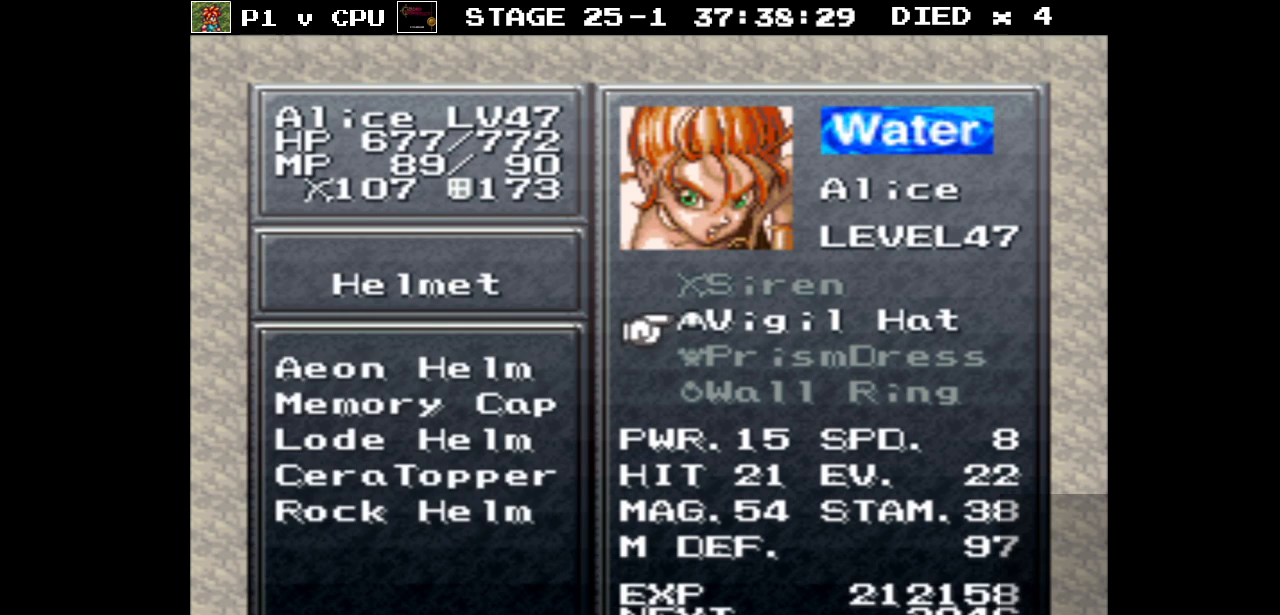
{"buttons": [], "events": [[333, "A", "down"], [417, "A", "up"]]}
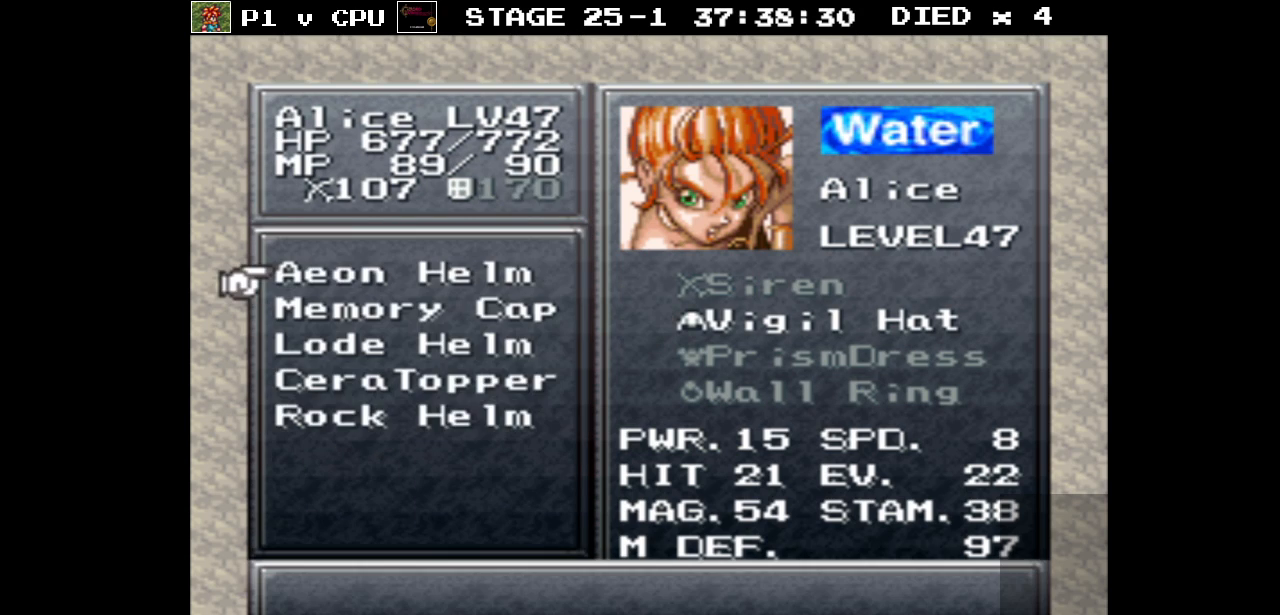
{"buttons": [], "events": [[300, "DPAD_DOWN", "down"], [383, "DPAD_DOWN", "up"]]}
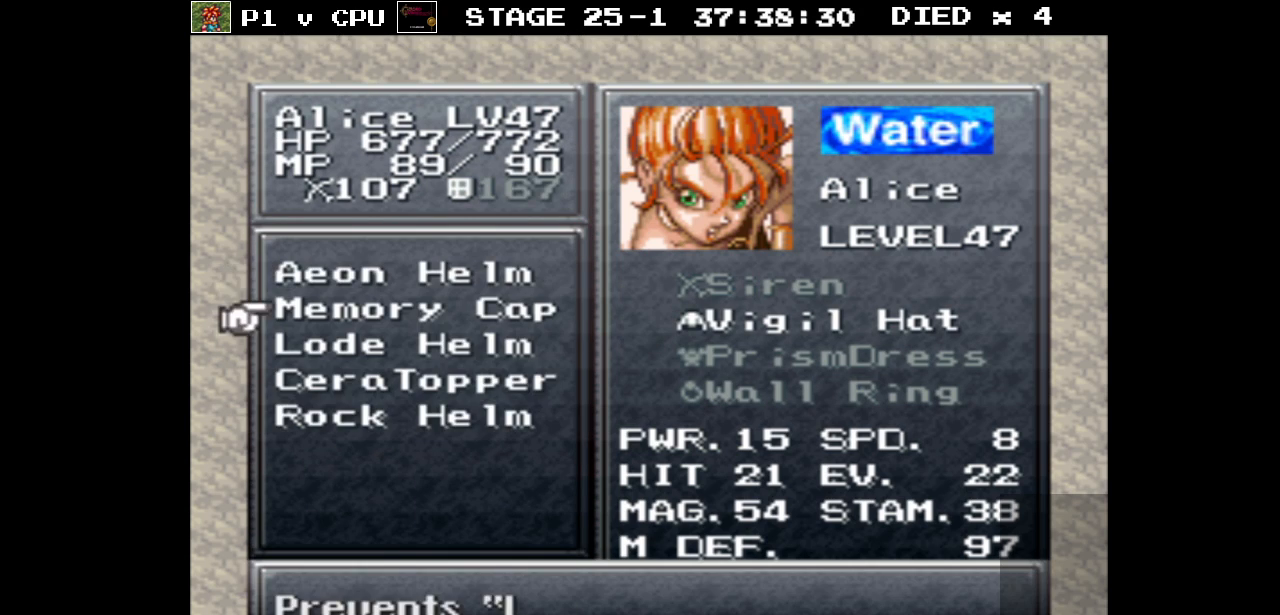
{"buttons": [], "events": []}
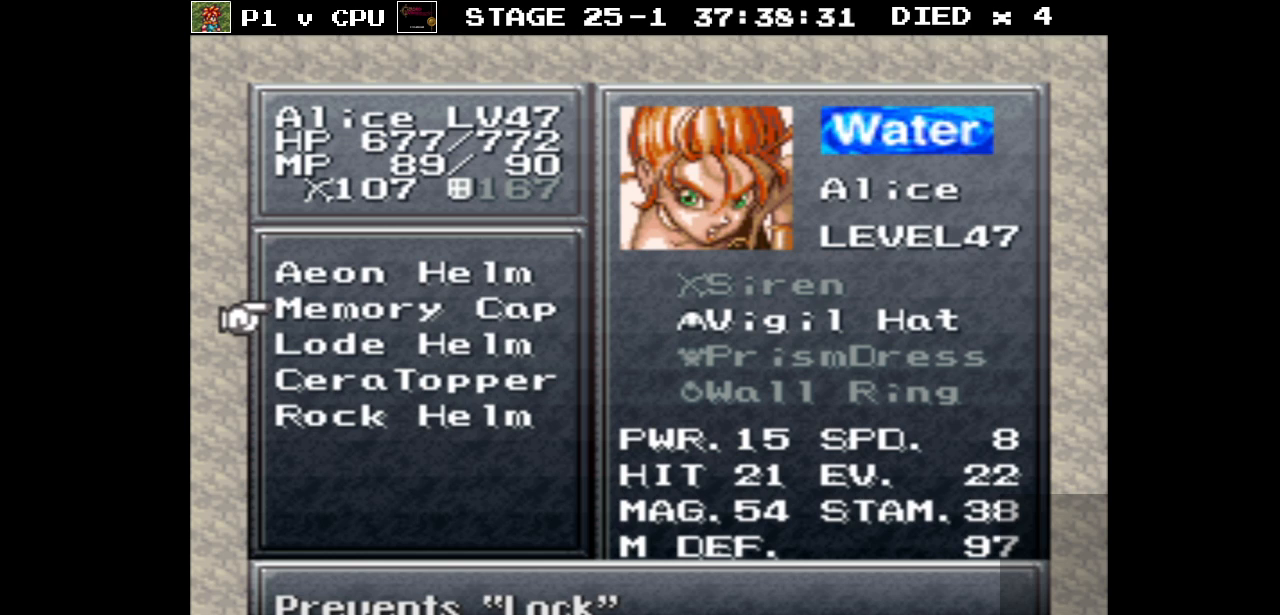
{"buttons": [], "events": [[117, "A", "down"], [250, "A", "up"]]}
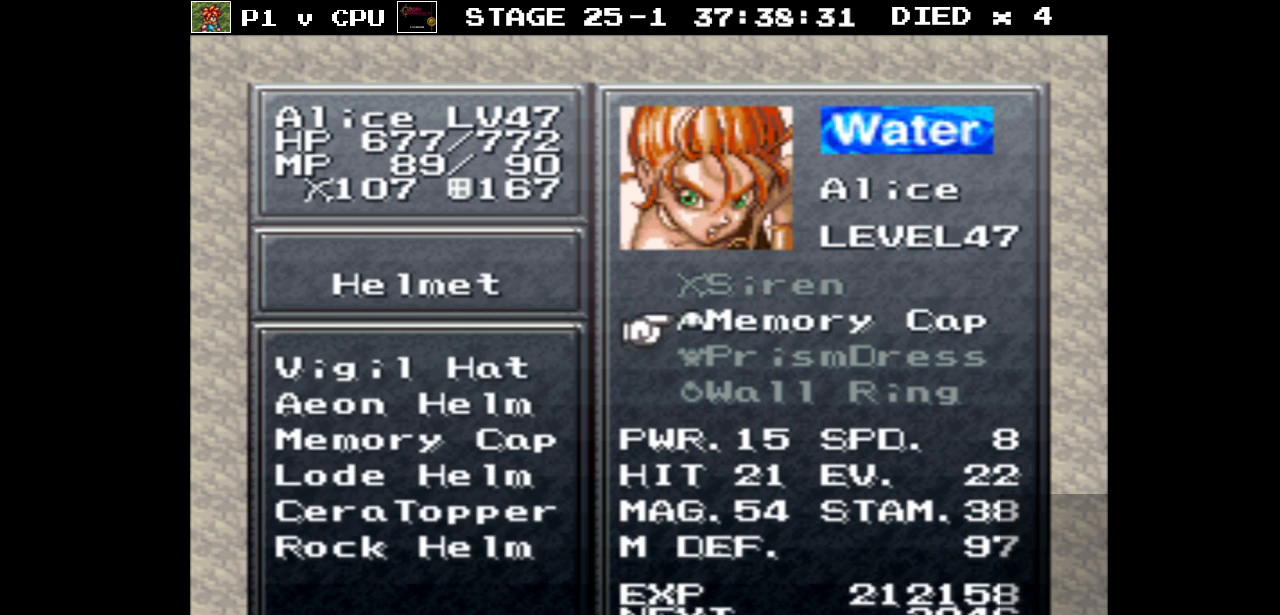
{"buttons": [], "events": [[267, "DPAD_DOWN", "down"], [383, "DPAD_DOWN", "up"]]}
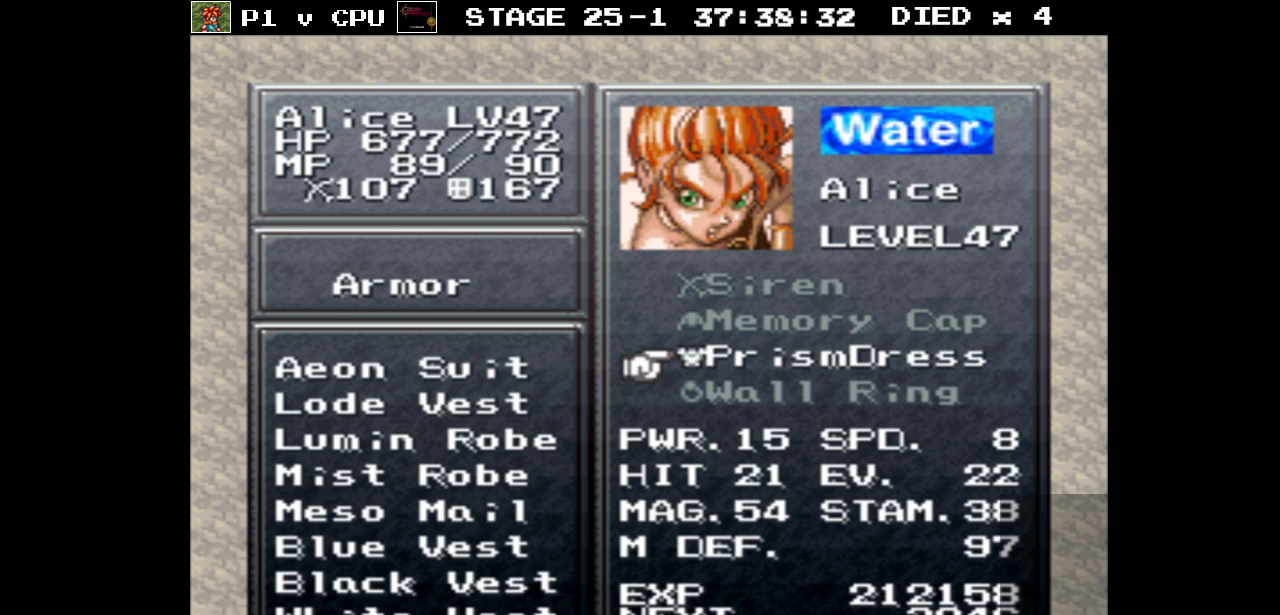
{"buttons": ["A"], "events": [[450, "A", "down"]]}
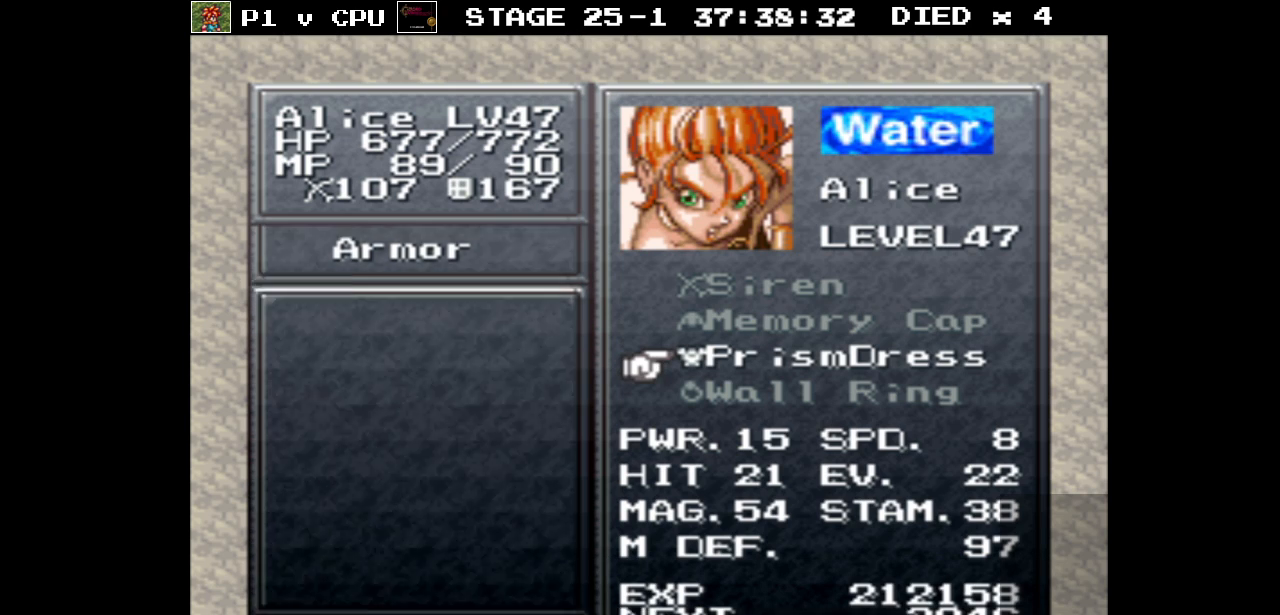
{"buttons": ["DPAD_DOWN"], "events": [[50, "A", "up"], [467, "DPAD_DOWN", "down"]]}
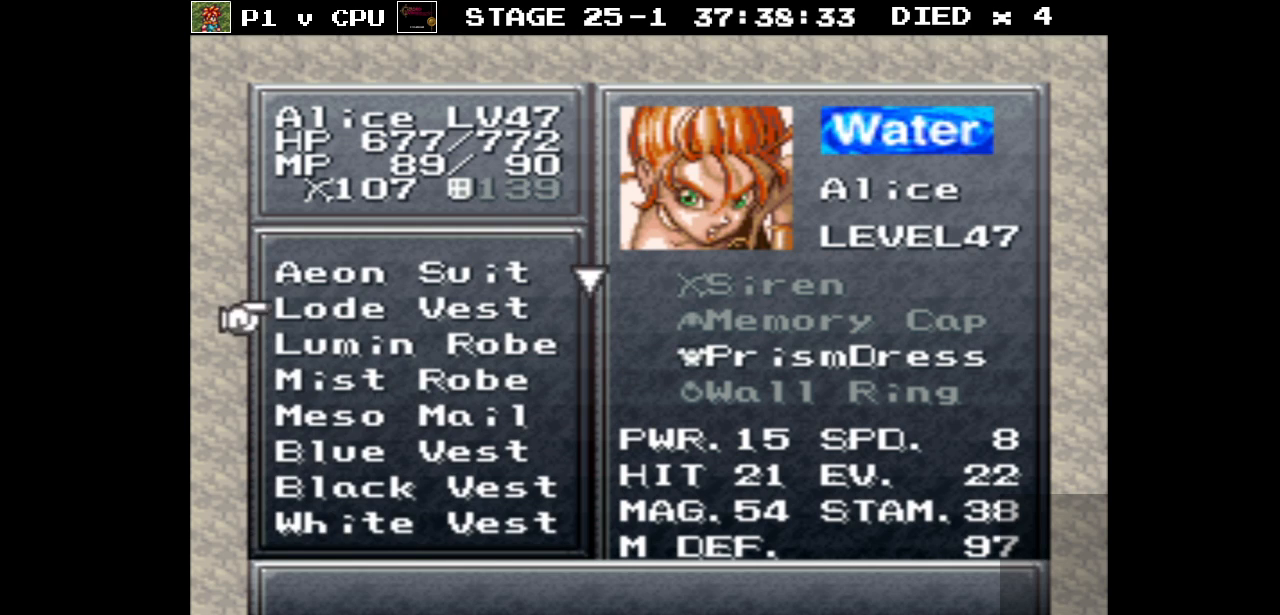
{"buttons": [], "events": [[67, "DPAD_DOWN", "up"], [150, "DPAD_DOWN", "down"], [283, "DPAD_DOWN", "up"]]}
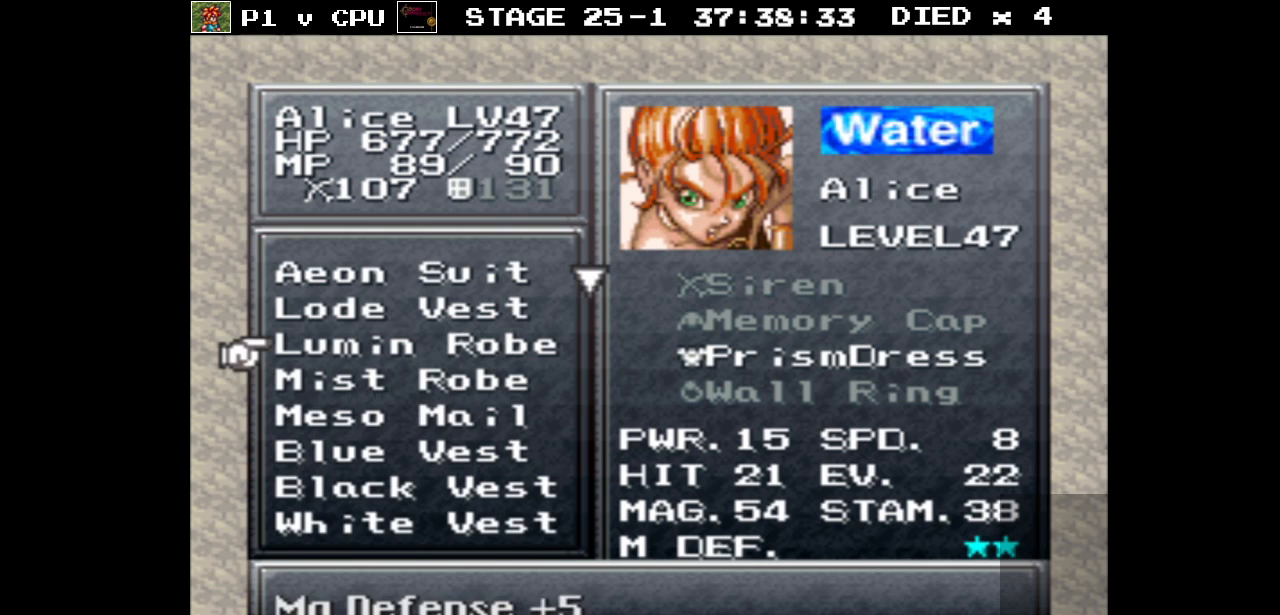
{"buttons": ["DPAD_DOWN"], "events": [[50, "B", "down"], [150, "B", "up"], [467, "DPAD_DOWN", "down"]]}
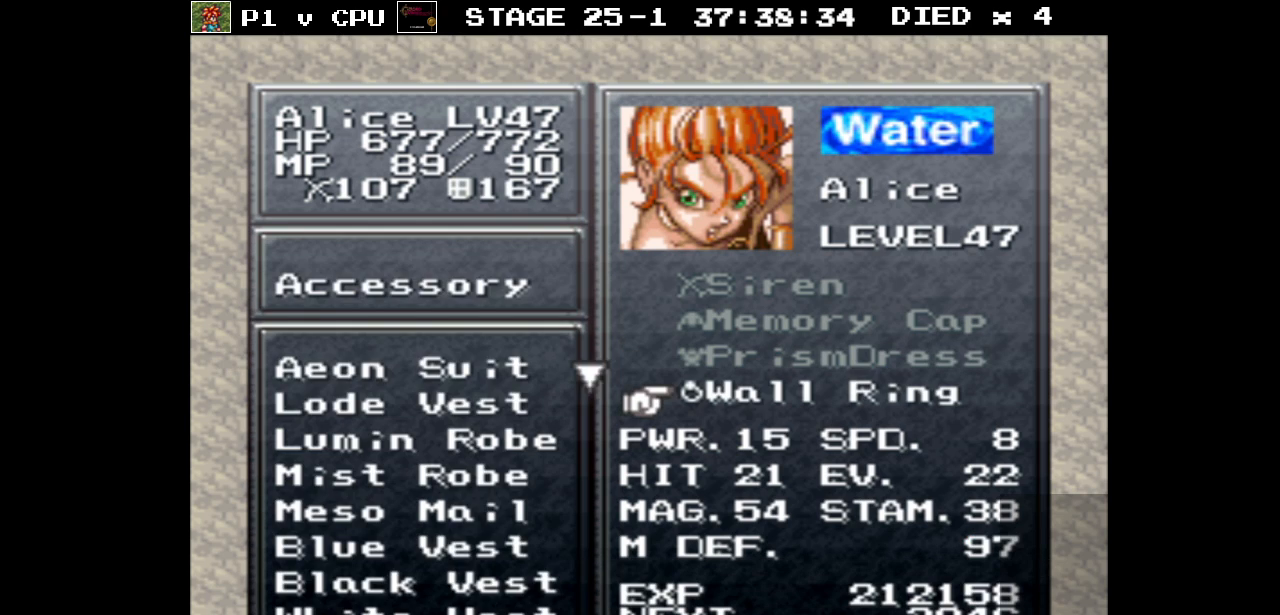
{"buttons": [], "events": [[83, "DPAD_DOWN", "up"]]}